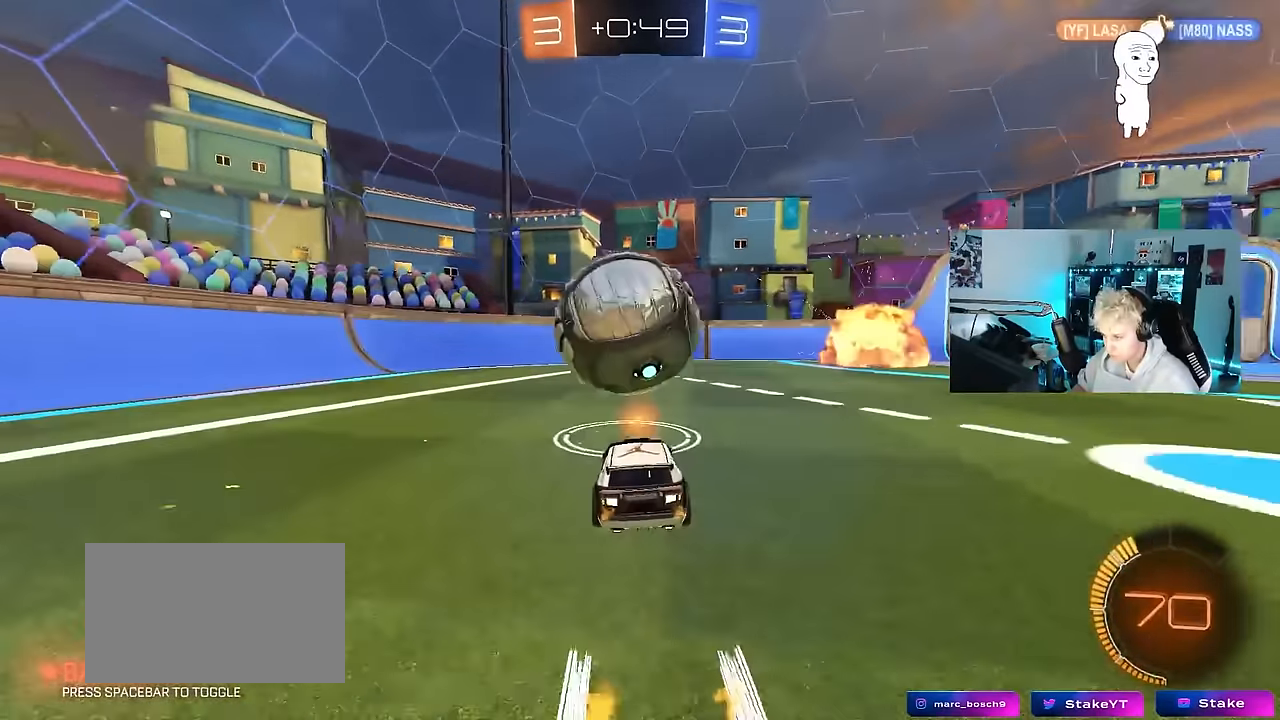
Gameplay with keyboard and mouse; each line is a JSON object with the keys and mouse buttons held at the frame after it. "events" lists presses ("down") and releases ("up") of "1", "2", "3", "4", "5", "a", "alt", "c", "caps_lock", "ctrl", "d", "e", "f", "g", "q", "r", "s", "shift", "space", "t", "tab", "v", "w", "x", "z", "mouse_left", "mouse_wheel" and "mouse_right" between this image and that frame as [ms after this image, input, new state], when the widget could be followed in between. "mouse_left", "mouse_wheel", "mouse_right" = the "left", "wheel", "right" buttons of the "mouse" list. No other keys are recorded. "wheel" means that the mouse wheel is clicked or scrolled. "mouse_move" is the direction in which the mouse moves at that frame (one of eight, or "still"), when it could be read.
{"keys": ["a", "s"], "mouse": ["right"], "mouse_move": "down-left", "events": [[50, "s", "down"], [283, "s", "up"], [333, "s", "down"], [366, "a", "down"], [366, "d", "up"], [366, "mouse_right", "down"]]}
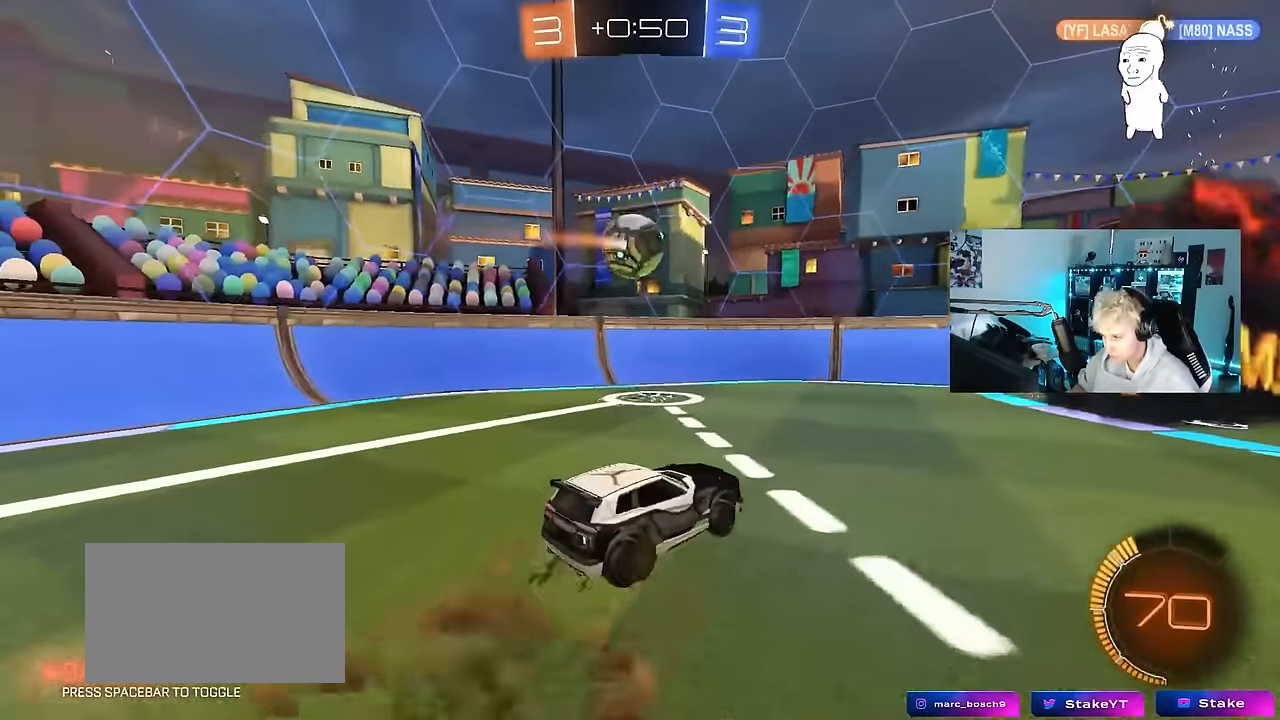
{"keys": ["w"], "mouse": ["left"], "mouse_move": "still", "events": [[50, "mouse_left", "down"], [150, "a", "up"], [150, "d", "down"], [150, "mouse_right", "up"], [150, "s", "up"], [300, "w", "down"], [433, "d", "up"]]}
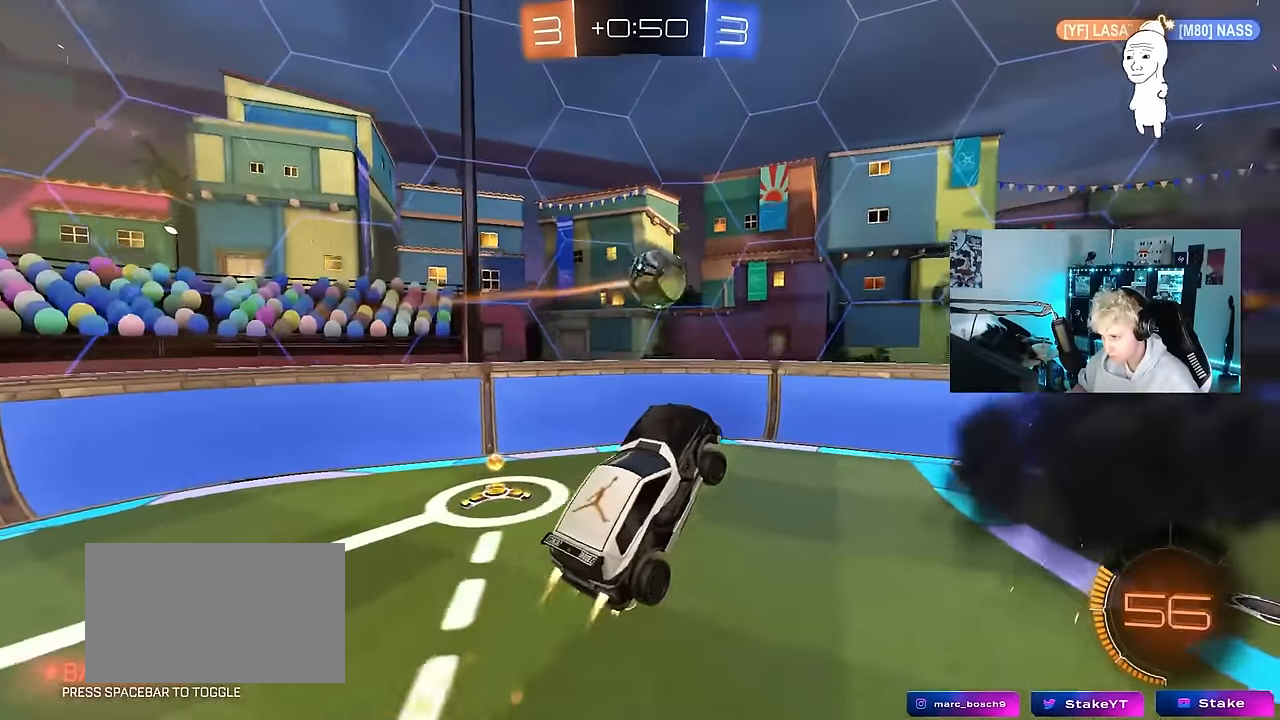
{"keys": ["d", "s", "shift"], "mouse": ["left", "right"], "mouse_move": "right", "events": [[33, "d", "down"], [33, "w", "up"], [66, "d", "up"], [300, "w", "down"], [350, "d", "down"], [400, "mouse_right", "down"], [400, "shift", "down"], [450, "s", "down"], [500, "w", "up"]]}
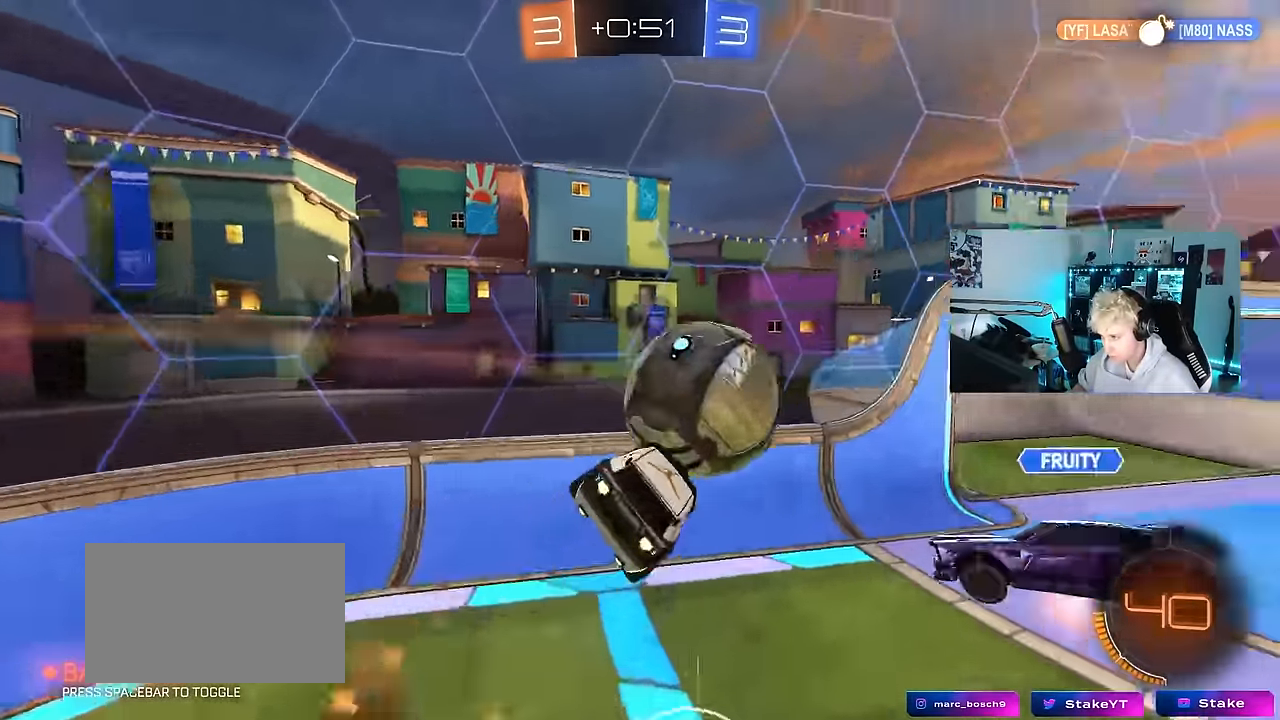
{"keys": ["d", "shift"], "mouse": [], "mouse_move": "still", "events": [[83, "mouse_right", "up"], [300, "mouse_left", "up"], [316, "s", "up"]]}
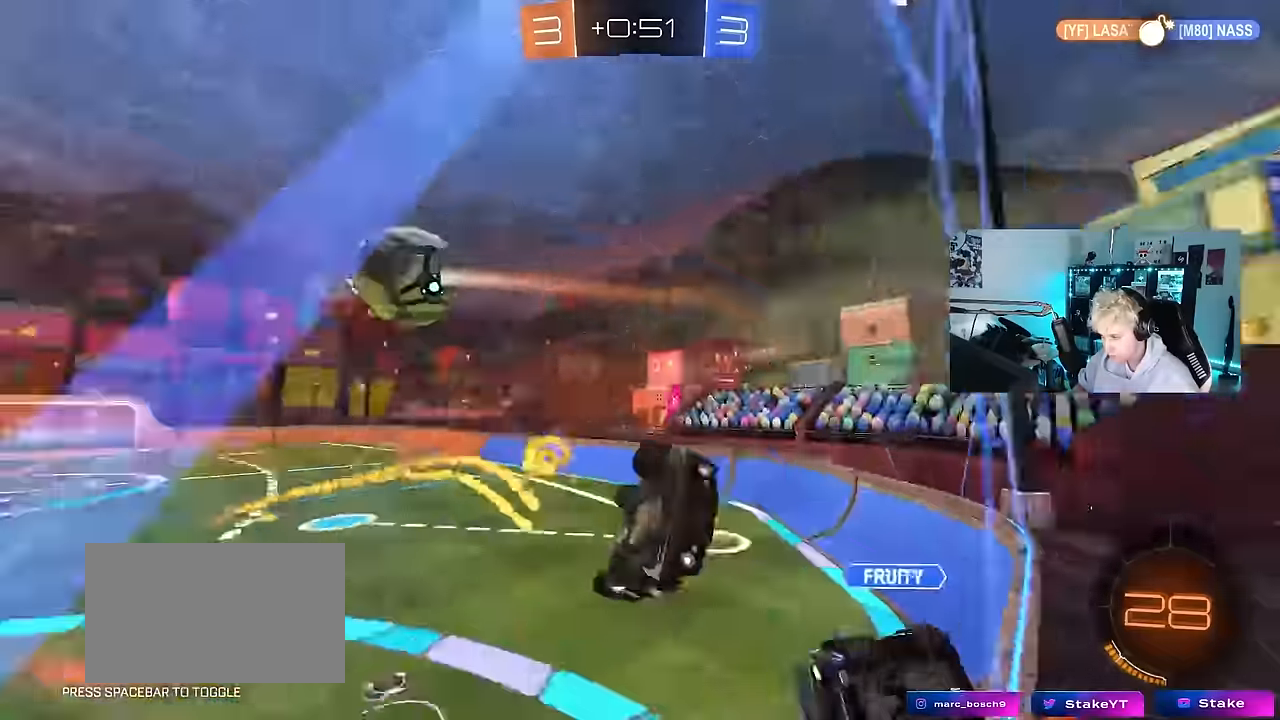
{"keys": ["d"], "mouse": [], "mouse_move": "still", "events": [[250, "shift", "up"], [300, "w", "down"], [433, "d", "up"], [433, "w", "up"], [483, "d", "down"]]}
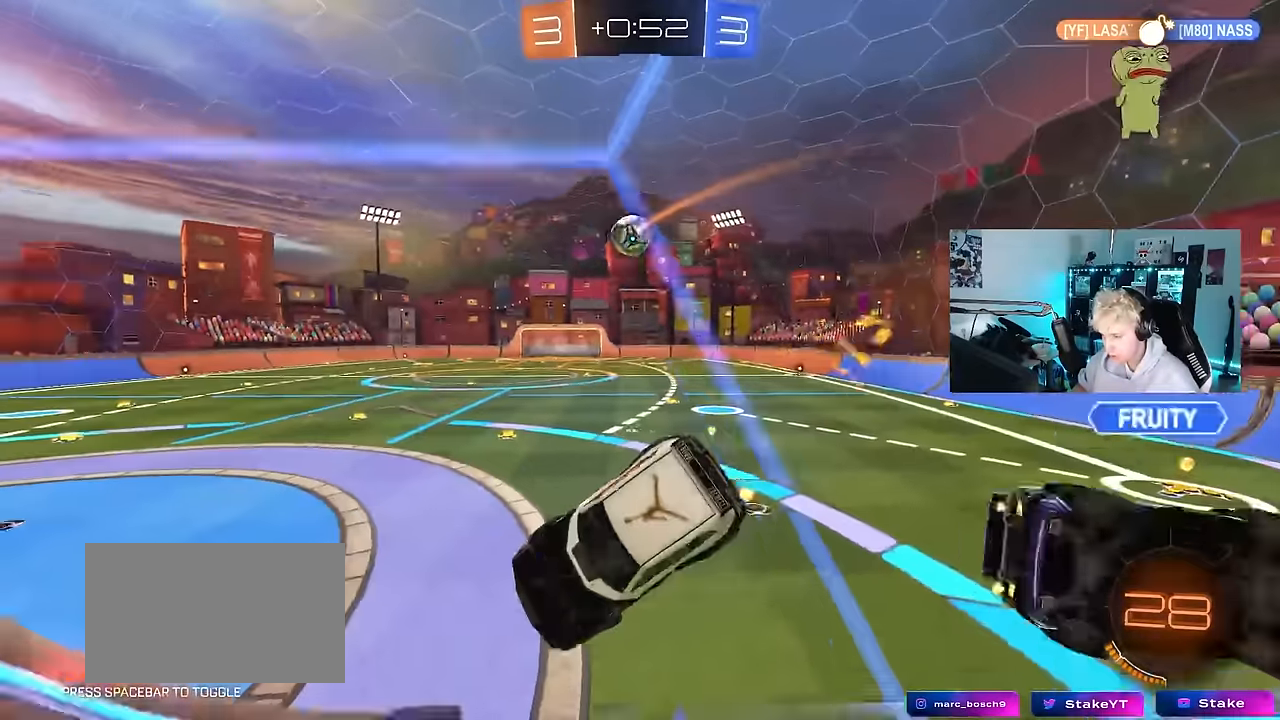
{"keys": ["d", "w"], "mouse": [], "mouse_move": "still", "events": [[33, "shift", "down"], [66, "s", "down"], [166, "shift", "up"], [316, "s", "up"], [450, "w", "down"]]}
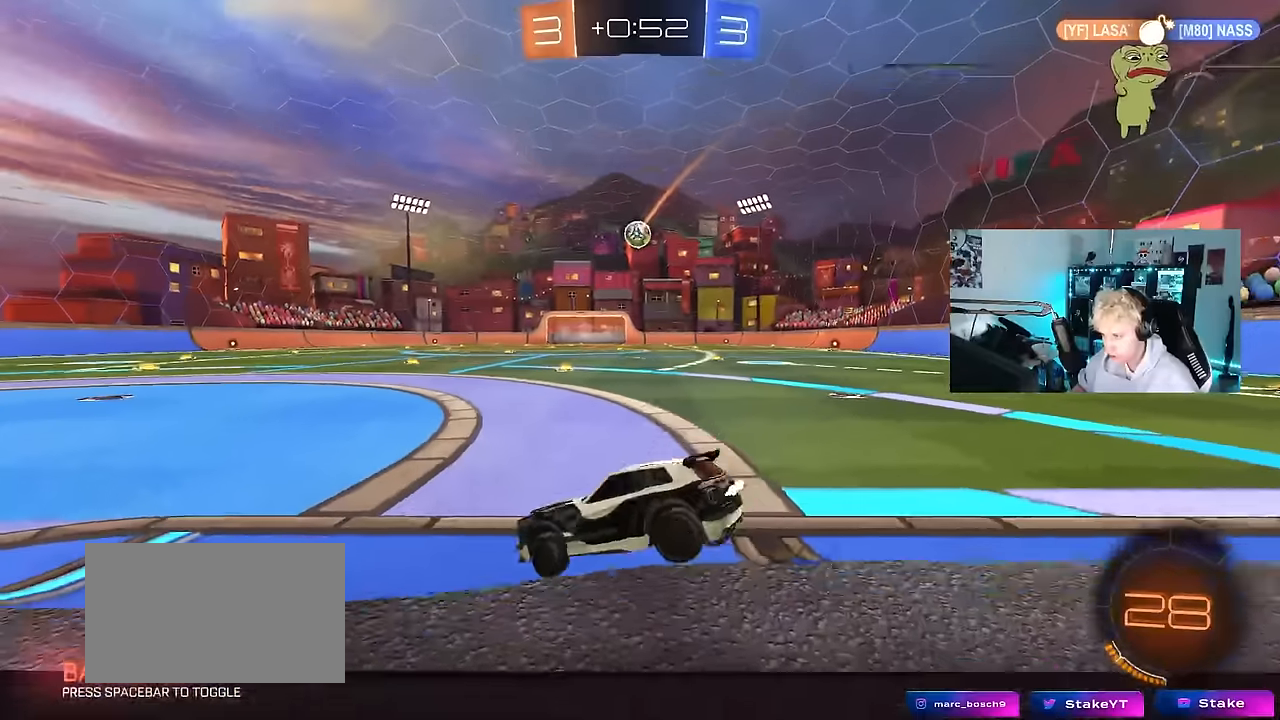
{"keys": ["w"], "mouse": [], "mouse_move": "still", "events": [[366, "d", "up"]]}
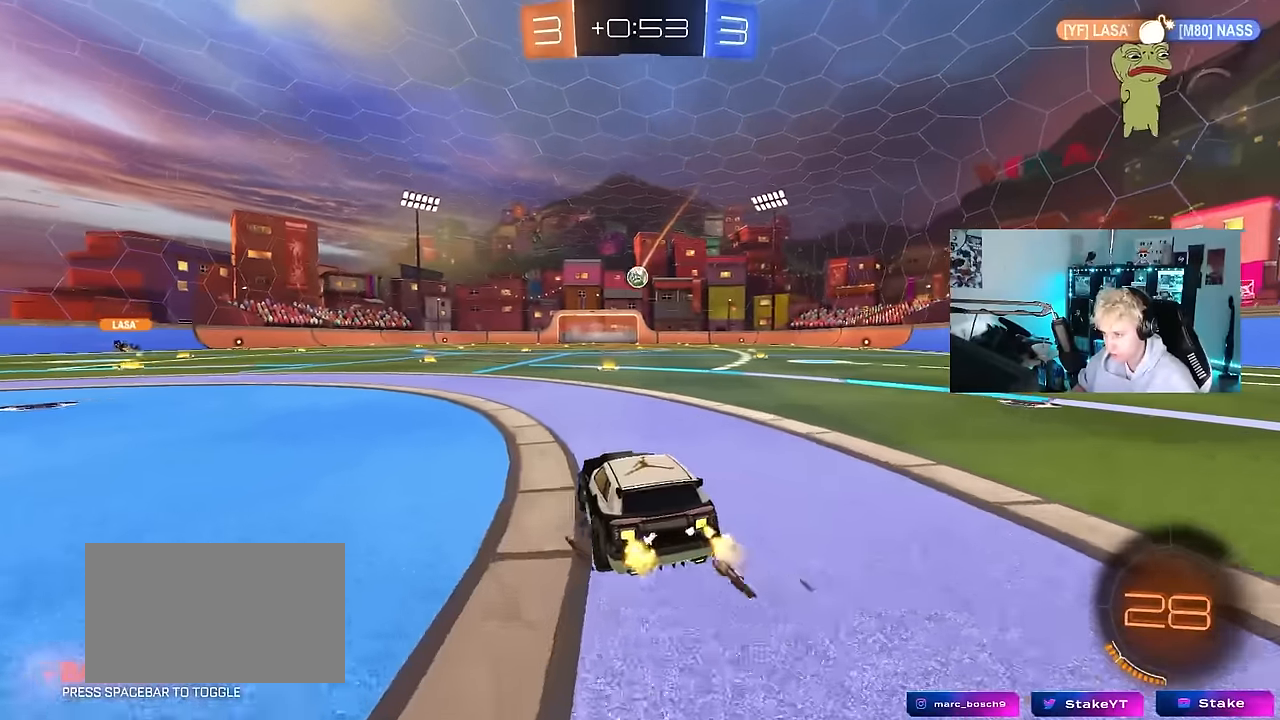
{"keys": ["w"], "mouse": ["left"], "mouse_move": "still", "events": [[50, "d", "down"], [100, "mouse_left", "down"], [150, "d", "up"], [250, "a", "down"], [383, "a", "up"], [433, "d", "down"], [483, "d", "up"]]}
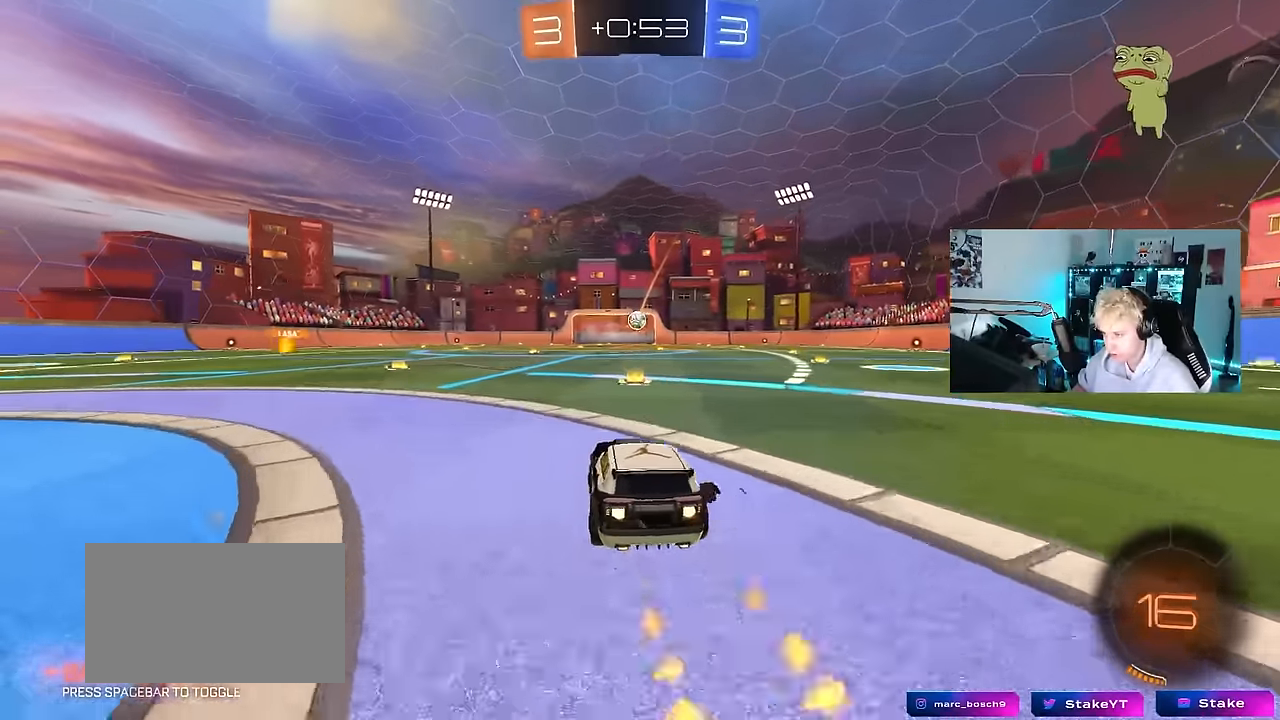
{"keys": ["w"], "mouse": ["left", "right"], "mouse_move": "still", "events": [[166, "d", "down"], [500, "d", "up"], [500, "mouse_right", "down"]]}
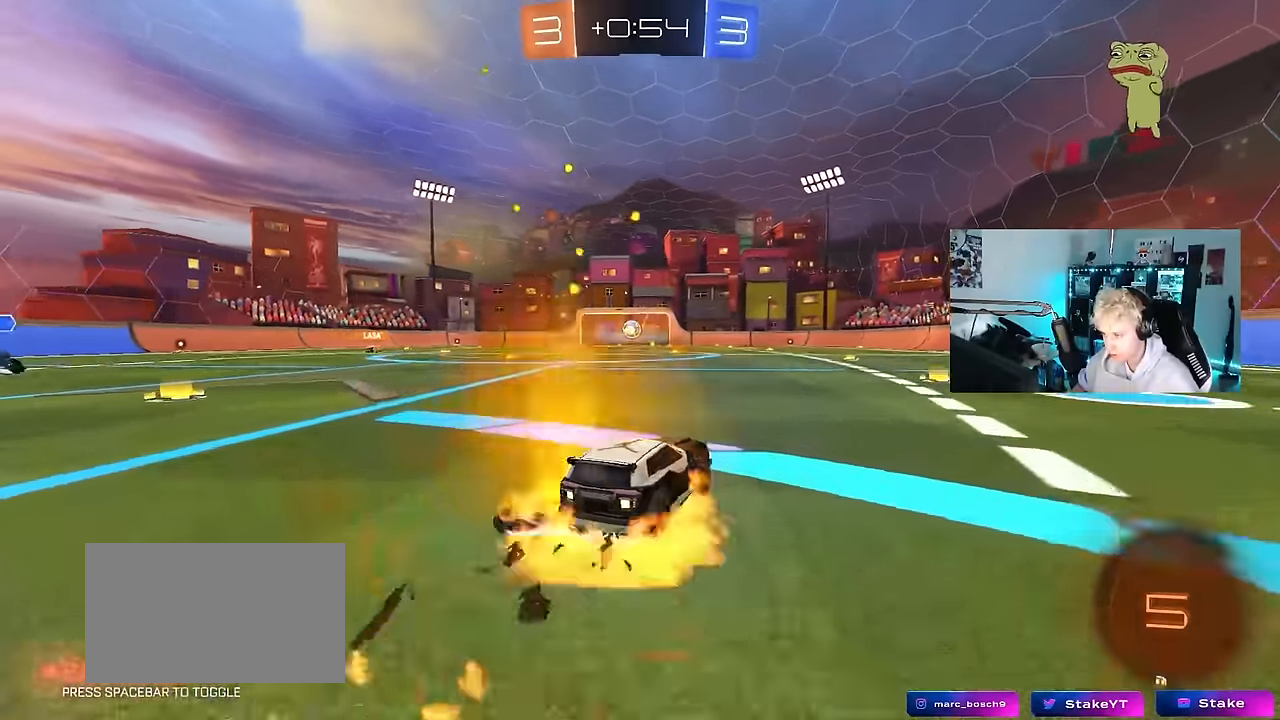
{"keys": ["d", "s", "shift"], "mouse": [], "mouse_move": "still", "events": [[50, "d", "down"], [50, "shift", "down"], [83, "mouse_right", "up"], [133, "mouse_right", "down"], [133, "s", "down"], [133, "w", "up"], [283, "mouse_right", "up"], [283, "space", "down"], [416, "mouse_left", "up"], [466, "space", "up"]]}
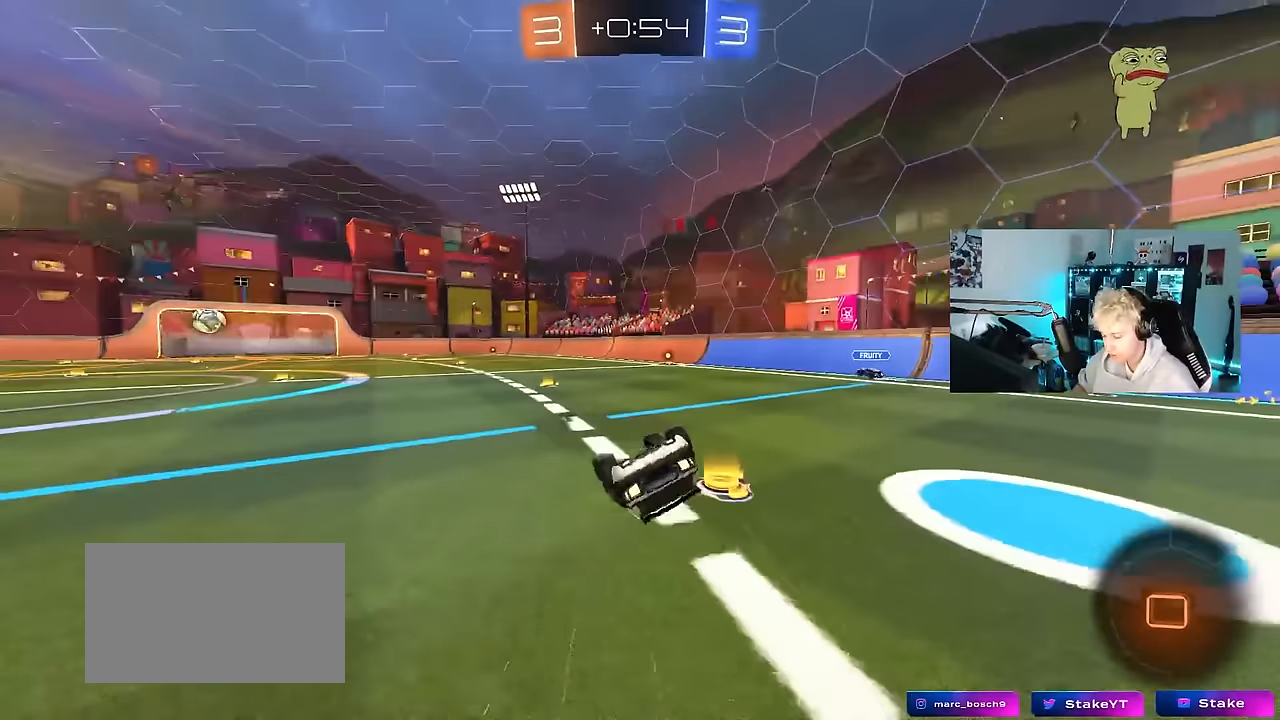
{"keys": [], "mouse": [], "mouse_move": "still", "events": [[50, "s", "up"], [150, "s", "down"], [433, "d", "up"], [433, "s", "up"], [433, "shift", "up"]]}
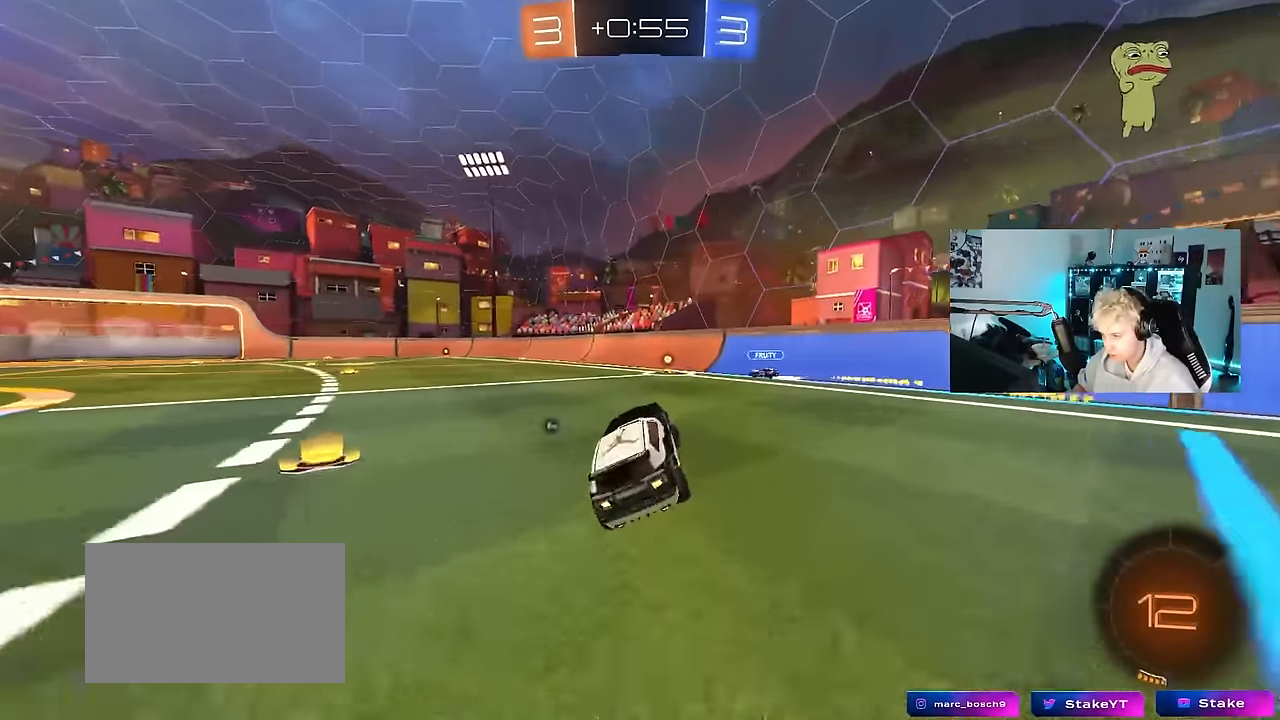
{"keys": ["w"], "mouse": [], "mouse_move": "still", "events": [[66, "space", "down"], [116, "w", "down"], [266, "space", "up"], [300, "a", "down"], [500, "a", "up"]]}
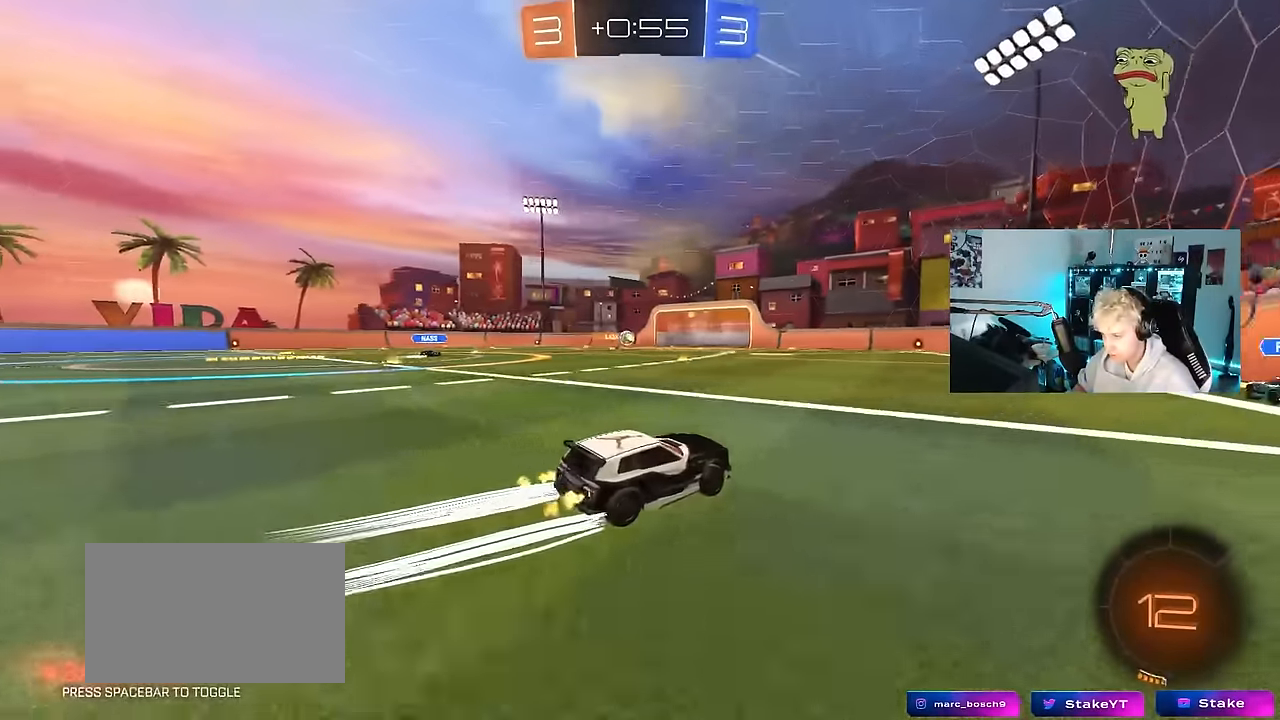
{"keys": ["a", "w"], "mouse": [], "mouse_move": "still", "events": [[83, "a", "down"], [283, "a", "up"], [366, "a", "down"]]}
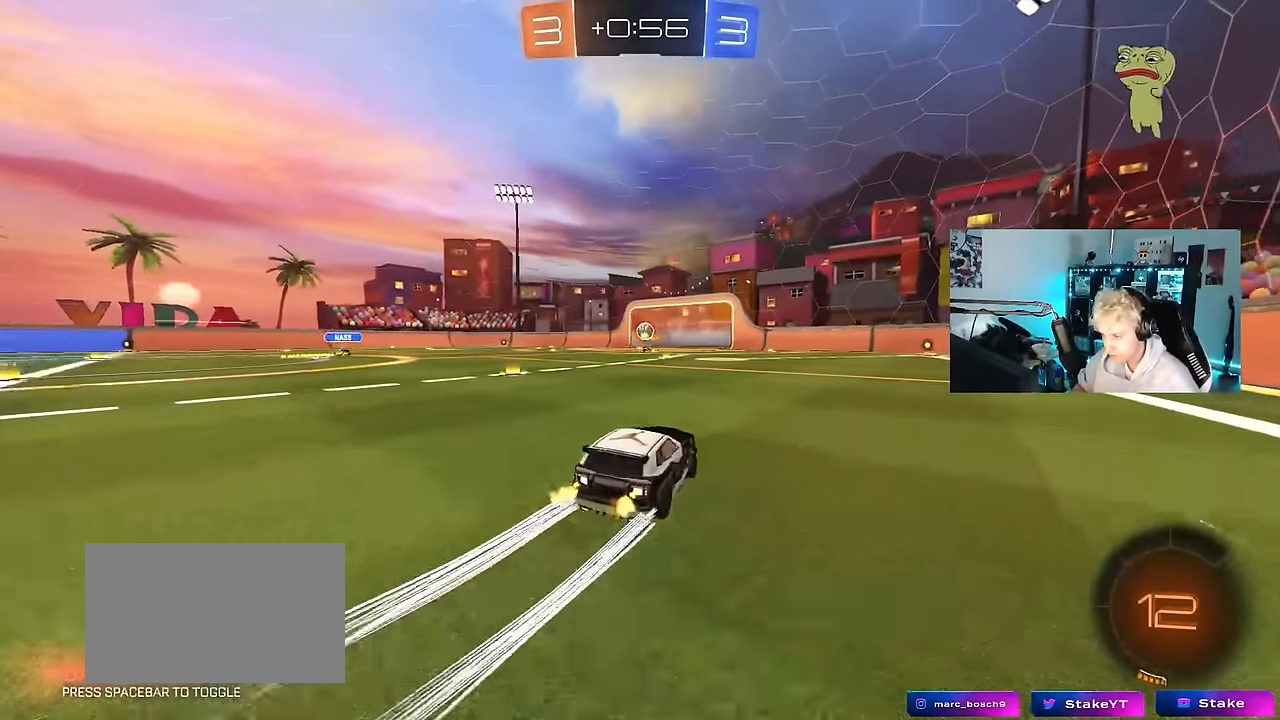
{"keys": ["a", "s", "shift"], "mouse": ["right"], "mouse_move": "still", "events": [[100, "a", "up"], [200, "d", "down"], [250, "mouse_right", "down"], [333, "a", "down"], [333, "d", "up"], [333, "mouse_right", "up"], [333, "shift", "down"], [383, "mouse_right", "down"], [433, "s", "down"], [433, "w", "up"]]}
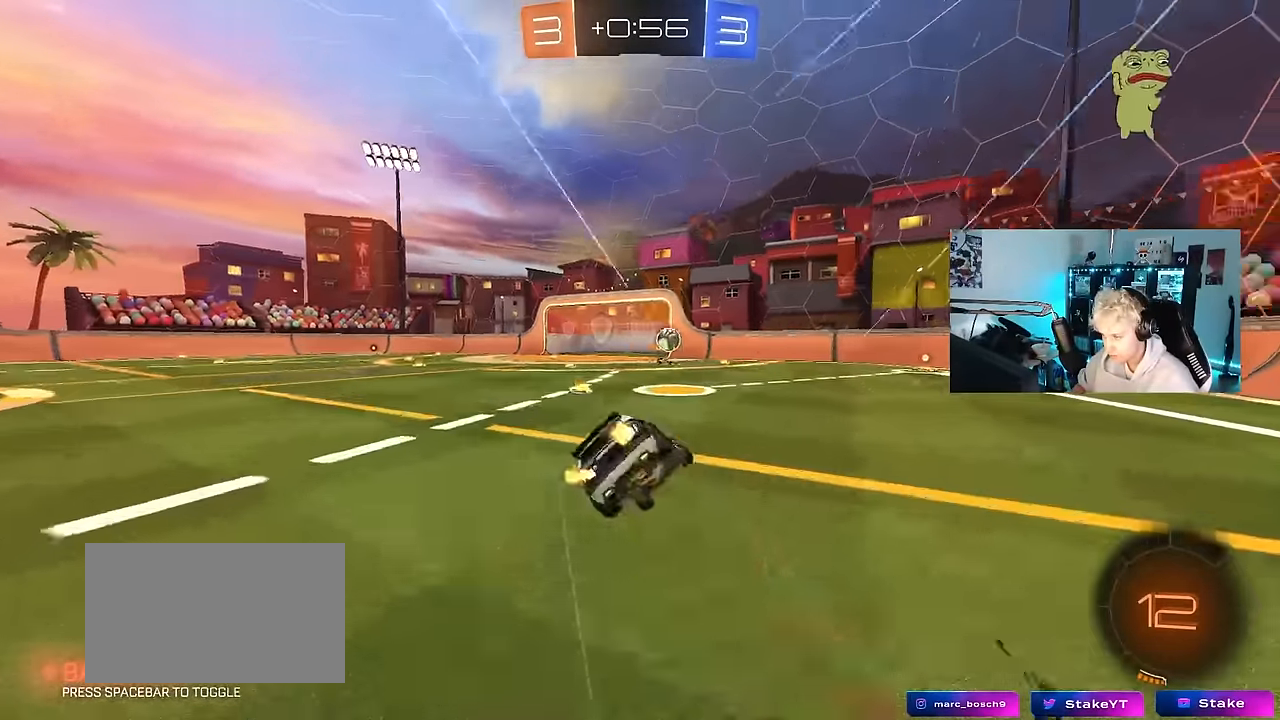
{"keys": ["a", "s", "shift"], "mouse": [], "mouse_move": "still", "events": [[33, "mouse_right", "up"], [316, "s", "up"], [450, "s", "down"]]}
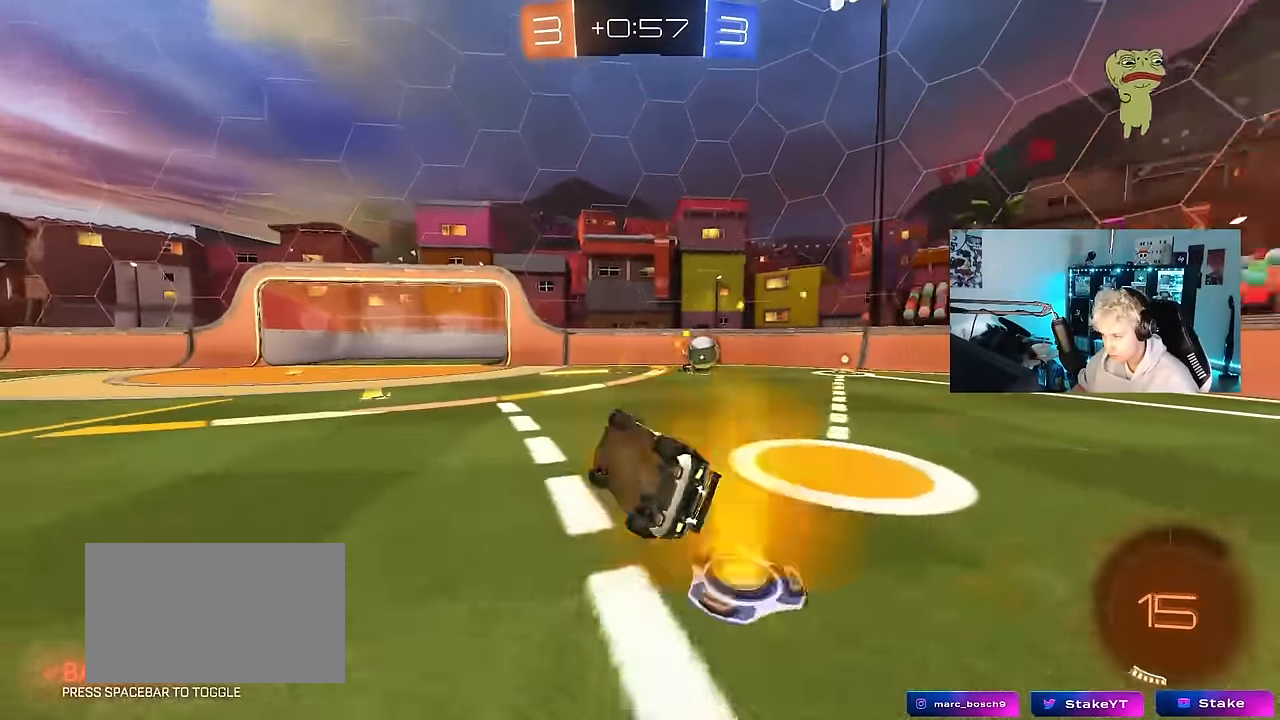
{"keys": ["w"], "mouse": [], "mouse_move": "still", "events": [[133, "shift", "up"], [183, "a", "up"], [183, "s", "up"], [416, "w", "down"]]}
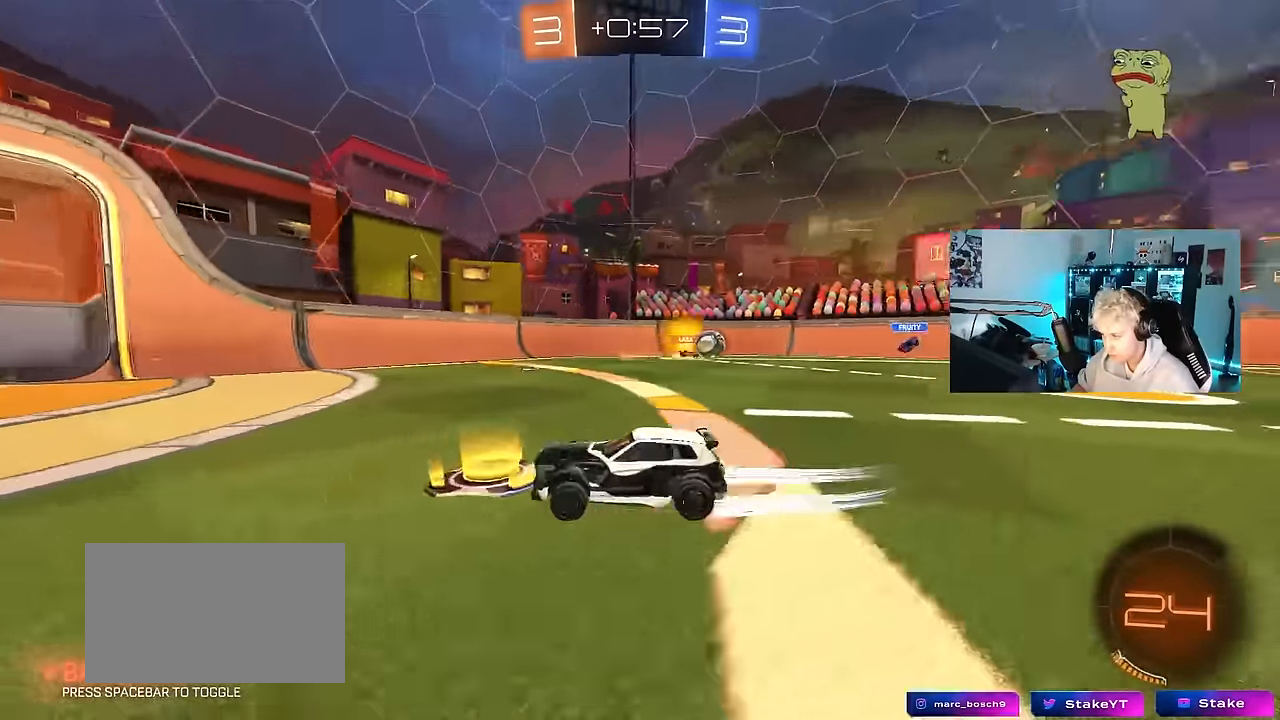
{"keys": ["d", "w"], "mouse": [], "mouse_move": "still", "events": [[250, "a", "down"], [383, "w", "up"], [433, "a", "up"], [433, "d", "down"], [433, "w", "down"]]}
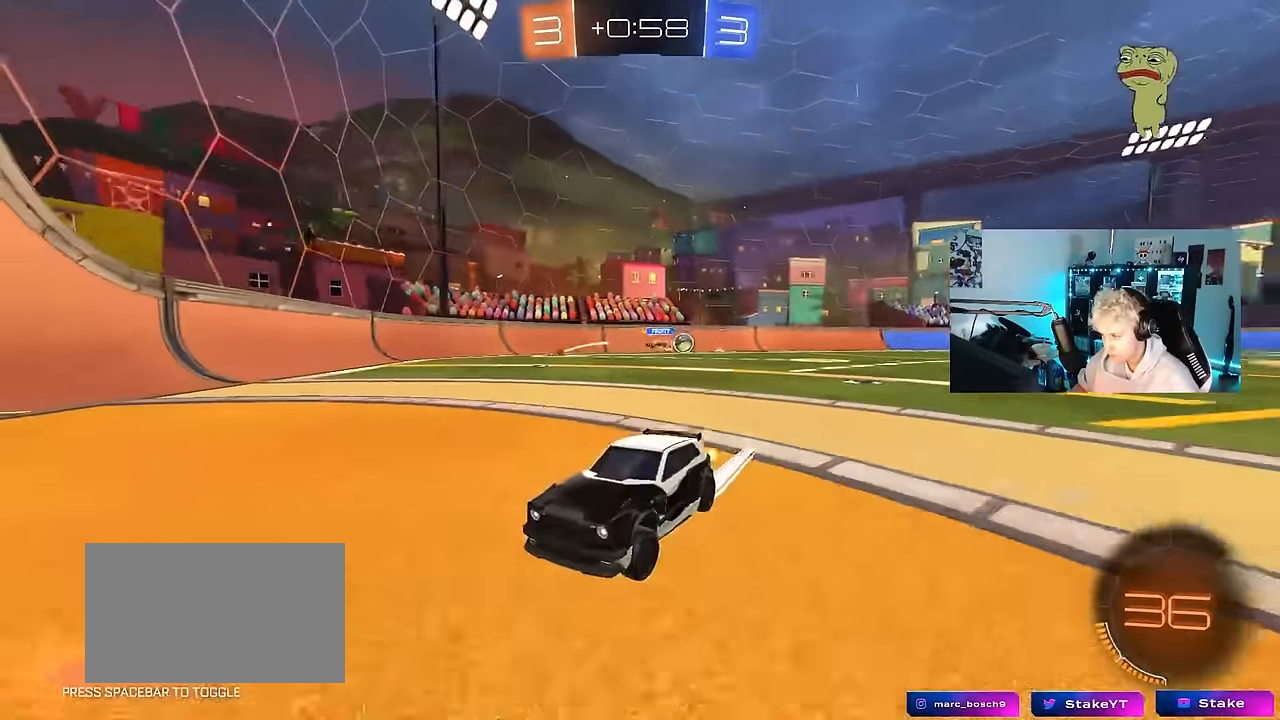
{"keys": ["a", "w"], "mouse": [], "mouse_move": "still", "events": [[116, "w", "up"], [166, "a", "down"], [166, "d", "up"], [166, "s", "down"], [400, "s", "up"], [400, "shift", "down"], [500, "shift", "up"], [500, "w", "down"]]}
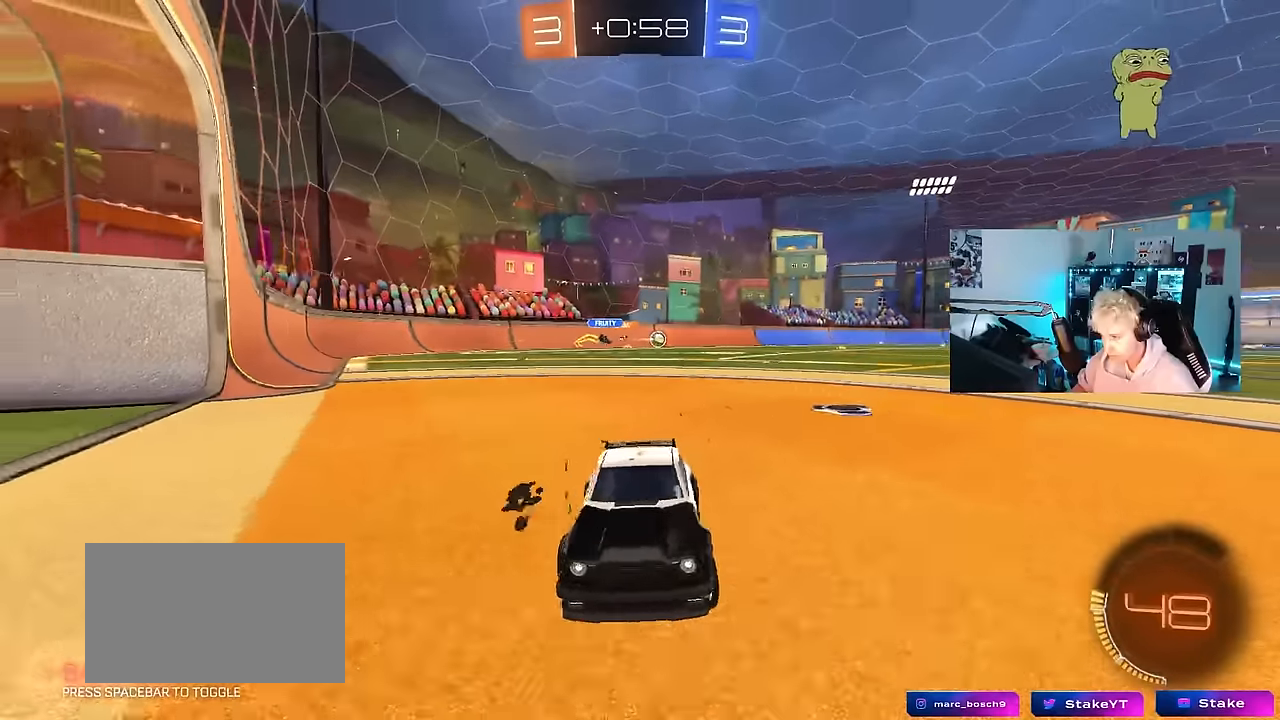
{"keys": ["a", "w"], "mouse": [], "mouse_move": "still", "events": []}
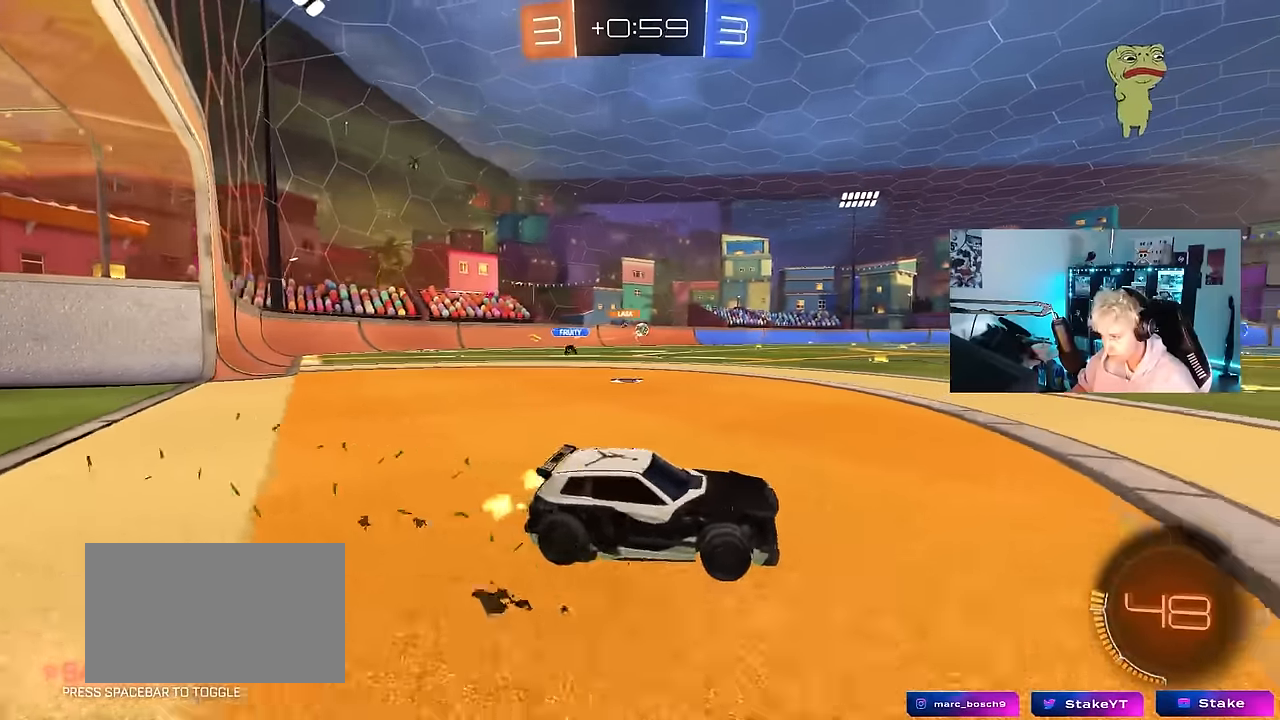
{"keys": ["w"], "mouse": ["left", "right"], "mouse_move": "still", "events": [[333, "a", "up"], [333, "d", "down"], [333, "mouse_left", "down"], [433, "d", "up"], [483, "mouse_right", "down"]]}
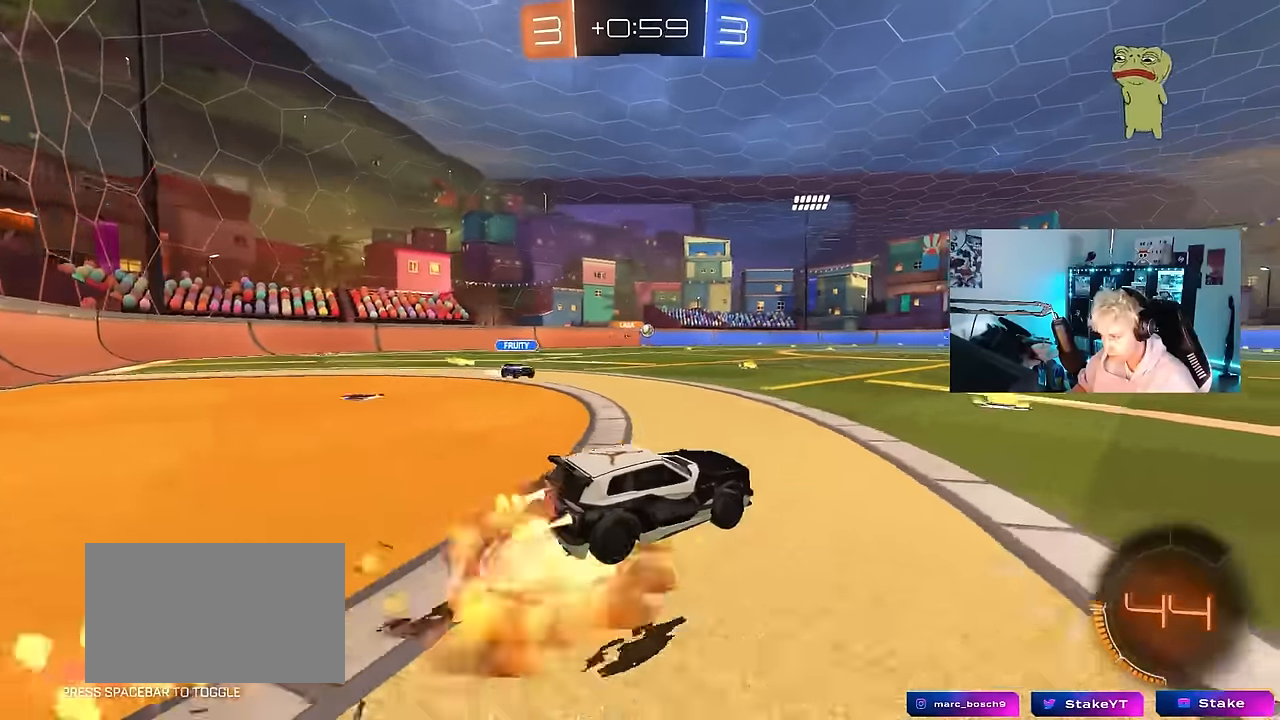
{"keys": ["a", "shift"], "mouse": [], "mouse_move": "up-left", "events": [[33, "a", "down"], [33, "mouse_right", "up"], [66, "mouse_right", "down"], [66, "shift", "down"], [116, "w", "up"], [166, "s", "down"], [266, "mouse_right", "up"], [450, "mouse_left", "up"], [500, "s", "up"]]}
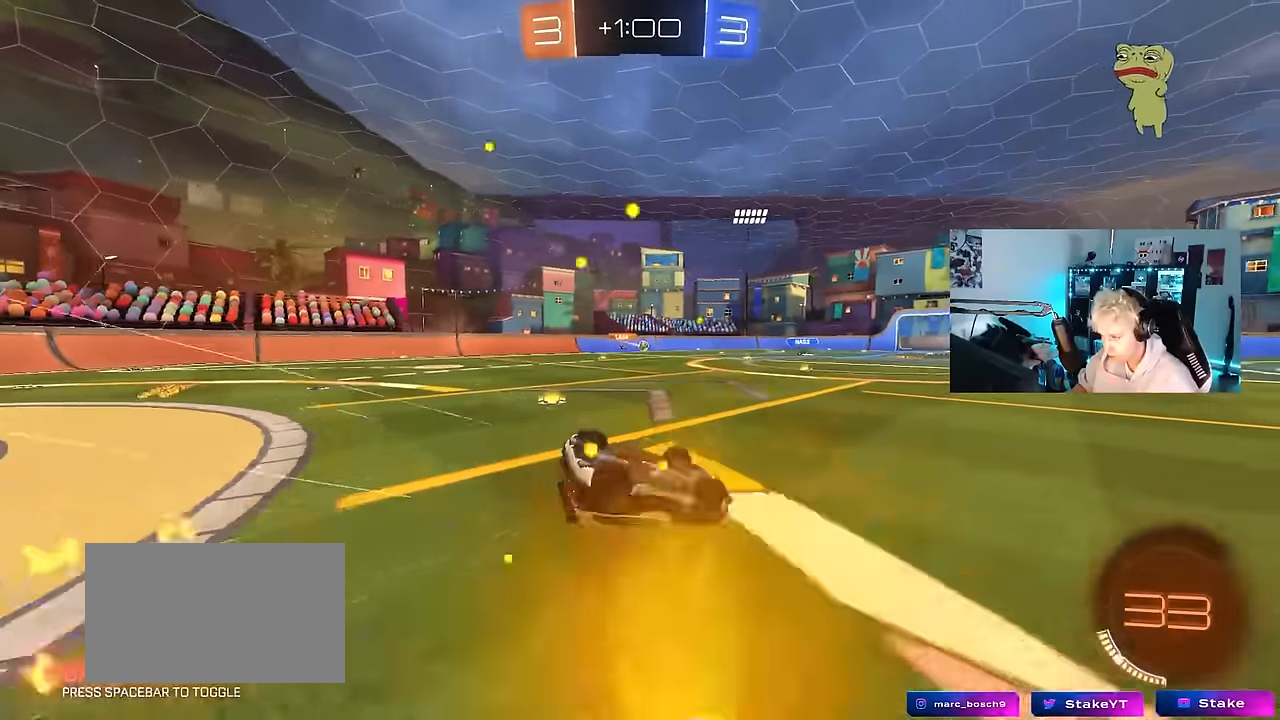
{"keys": [], "mouse": [], "mouse_move": "still", "events": [[83, "s", "down"], [316, "s", "up"], [366, "shift", "up"], [416, "a", "up"]]}
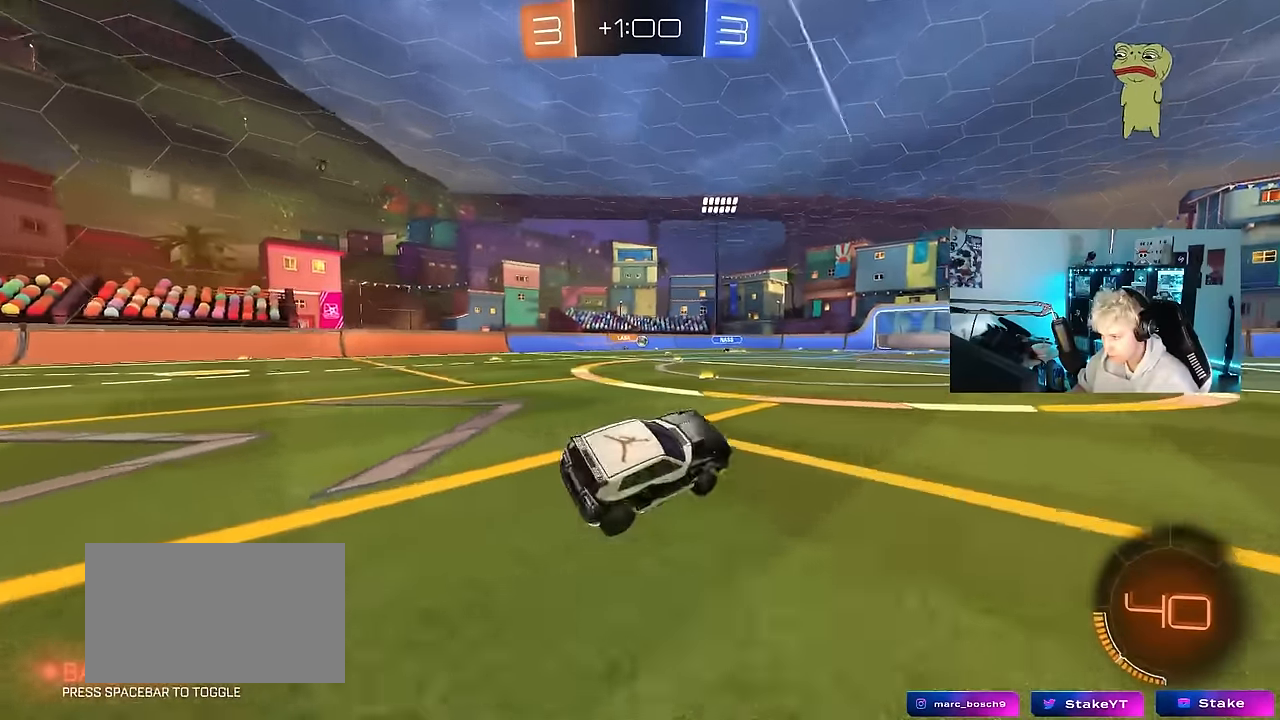
{"keys": ["w"], "mouse": [], "mouse_move": "still", "events": [[100, "a", "down"], [100, "w", "down"], [300, "a", "up"]]}
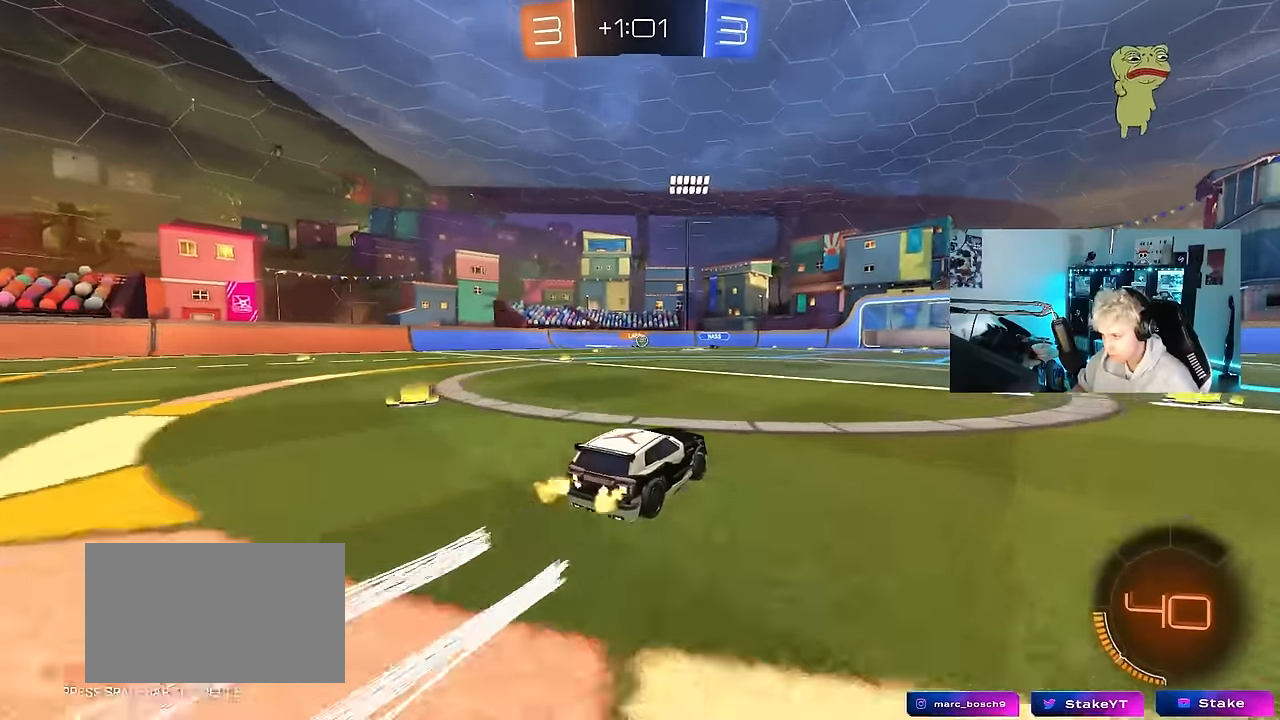
{"keys": ["w"], "mouse": [], "mouse_move": "still", "events": []}
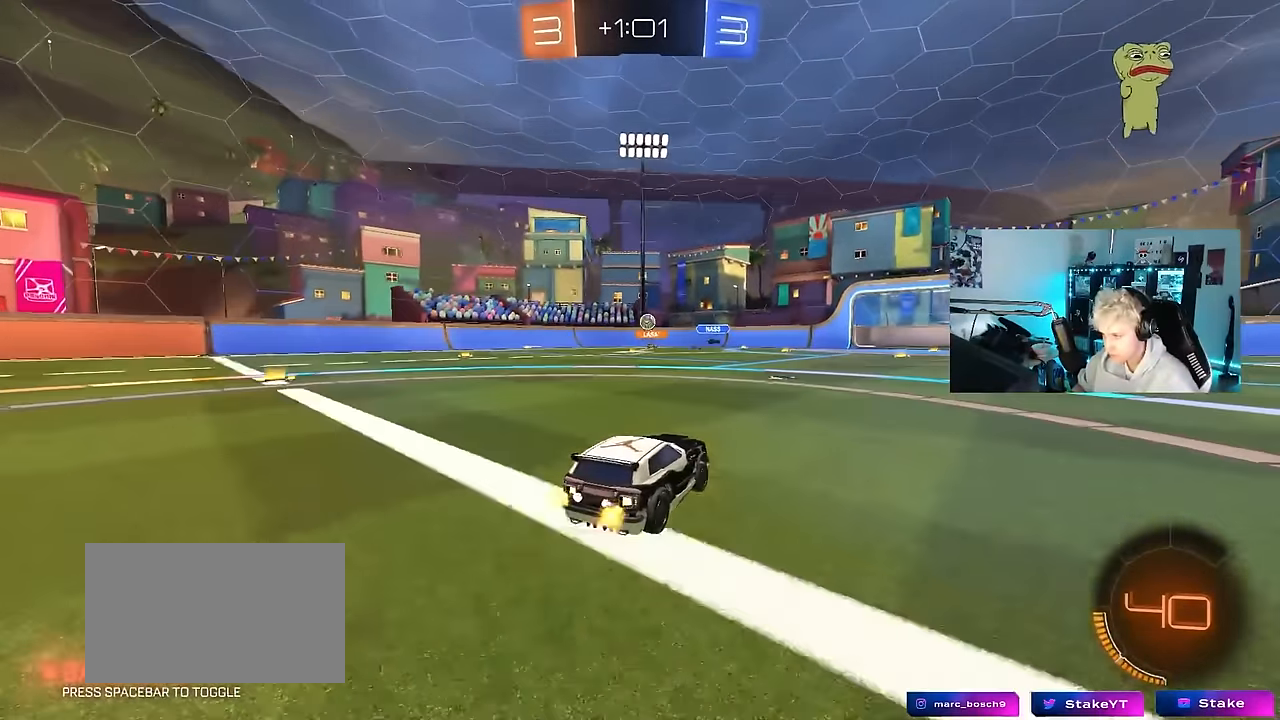
{"keys": ["a", "w"], "mouse": [], "mouse_move": "still", "events": [[366, "a", "down"]]}
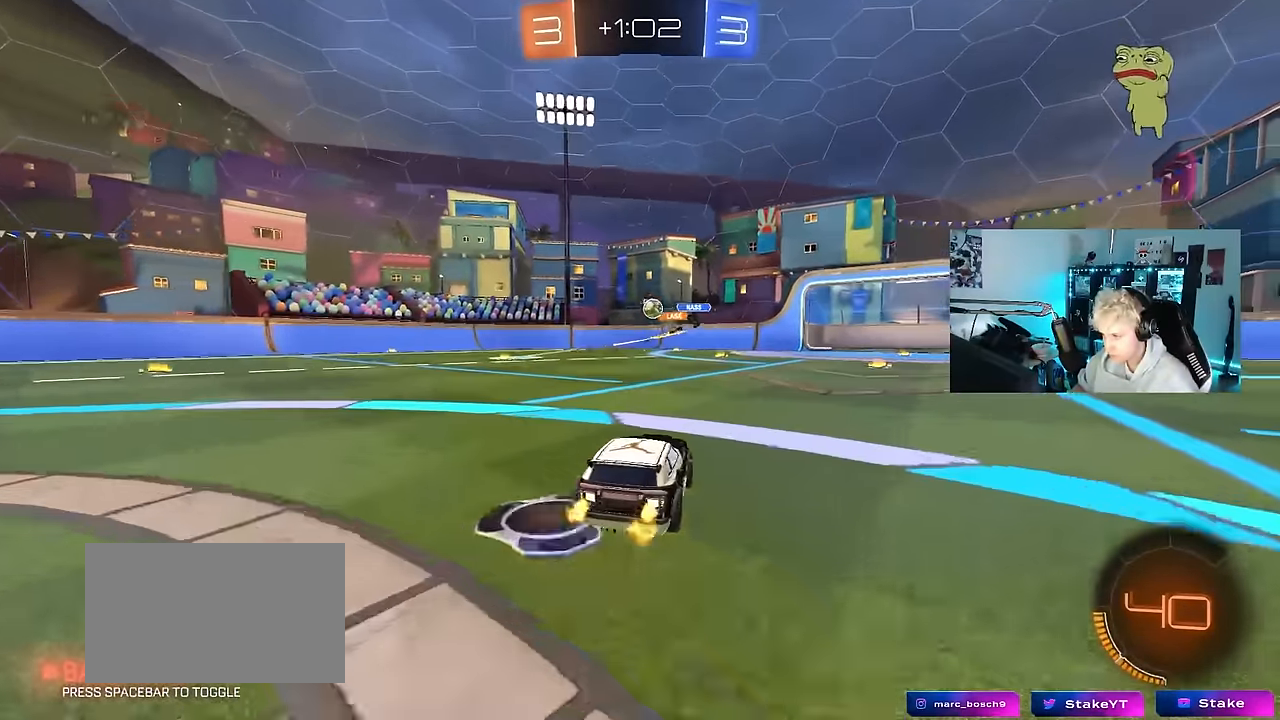
{"keys": ["w"], "mouse": [], "mouse_move": "still", "events": [[16, "a", "up"], [250, "d", "down"], [483, "d", "up"]]}
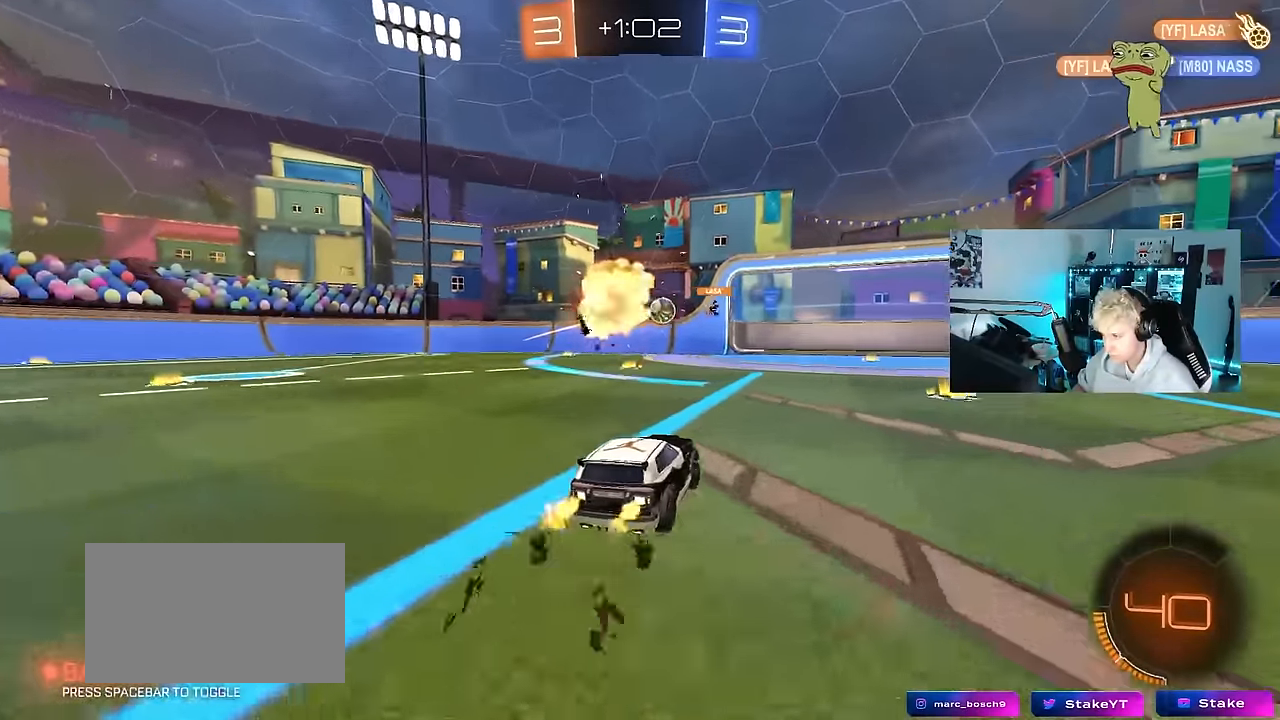
{"keys": ["w"], "mouse": ["left"], "mouse_move": "still", "events": [[116, "a", "down"], [166, "a", "up"], [266, "d", "down"], [300, "mouse_left", "down"], [400, "d", "up"], [450, "mouse_left", "up"], [500, "mouse_left", "down"]]}
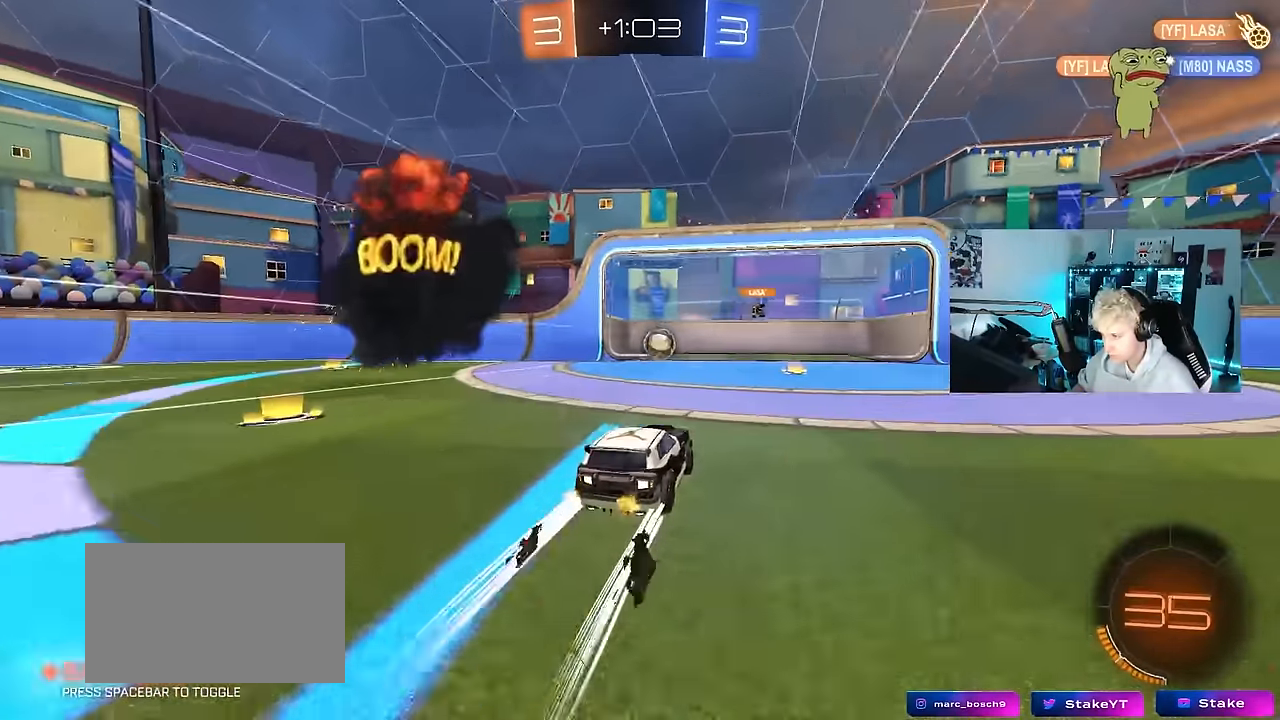
{"keys": ["tab"], "mouse": [], "mouse_move": "still", "events": [[133, "mouse_left", "up"], [183, "w", "up"], [416, "tab", "down"]]}
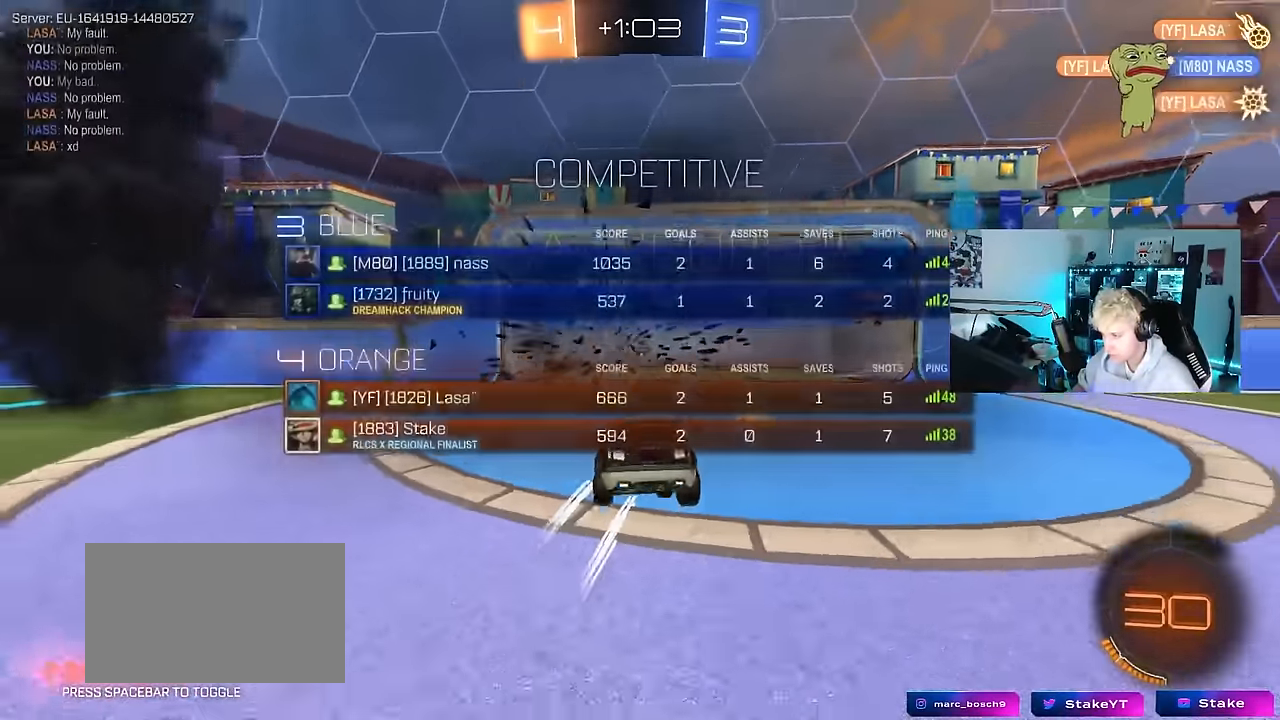
{"keys": [], "mouse": [], "mouse_move": "still", "events": [[100, "tab", "up"]]}